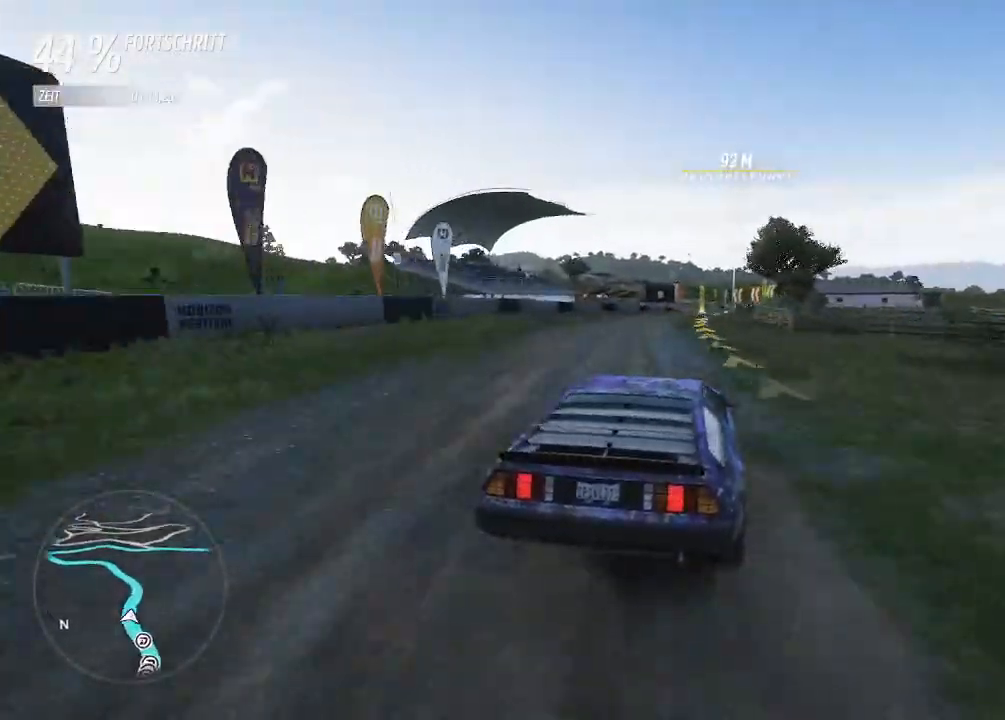
Gameplay with a controller (PlayStation layout); each line is a JSON object with the inputs held at the frame after it. "events" lists button and stick changes between this image and that frame as [ms after this image, input, new state], when the widget could be followed in between.
{"buttons": ["R2"], "left_stick": "left", "right_stick": "center", "events": [[267, "left_stick", "left"], [400, "left_stick", "up-right"], [500, "left_stick", "left"]]}
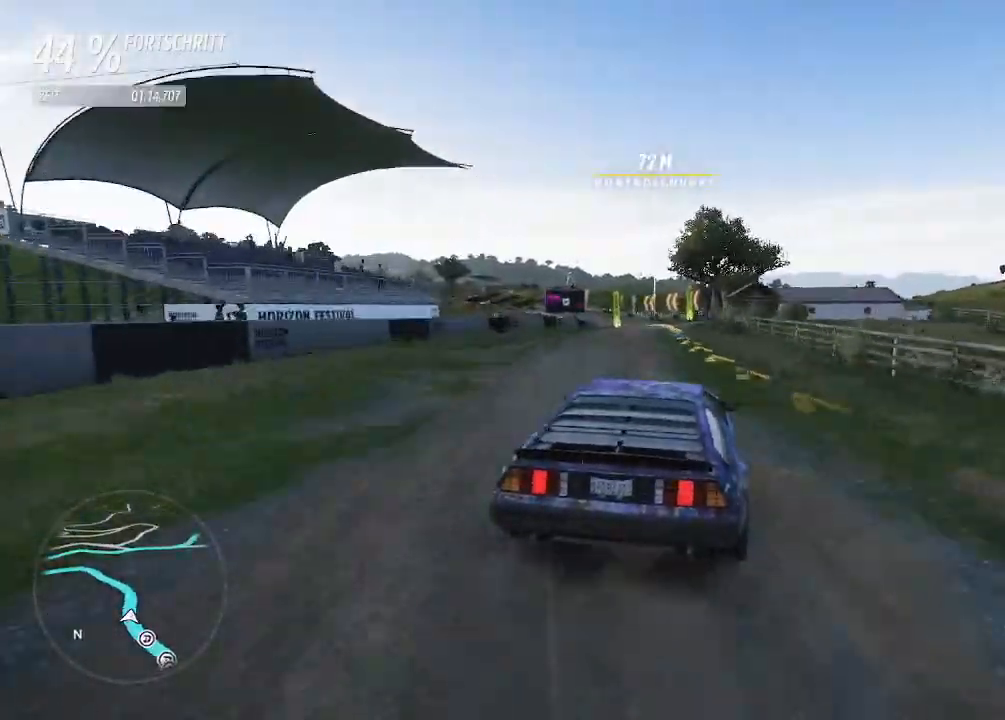
{"buttons": [], "left_stick": "up-right", "right_stick": "center", "events": [[167, "left_stick", "up-right"], [433, "R2", "up"]]}
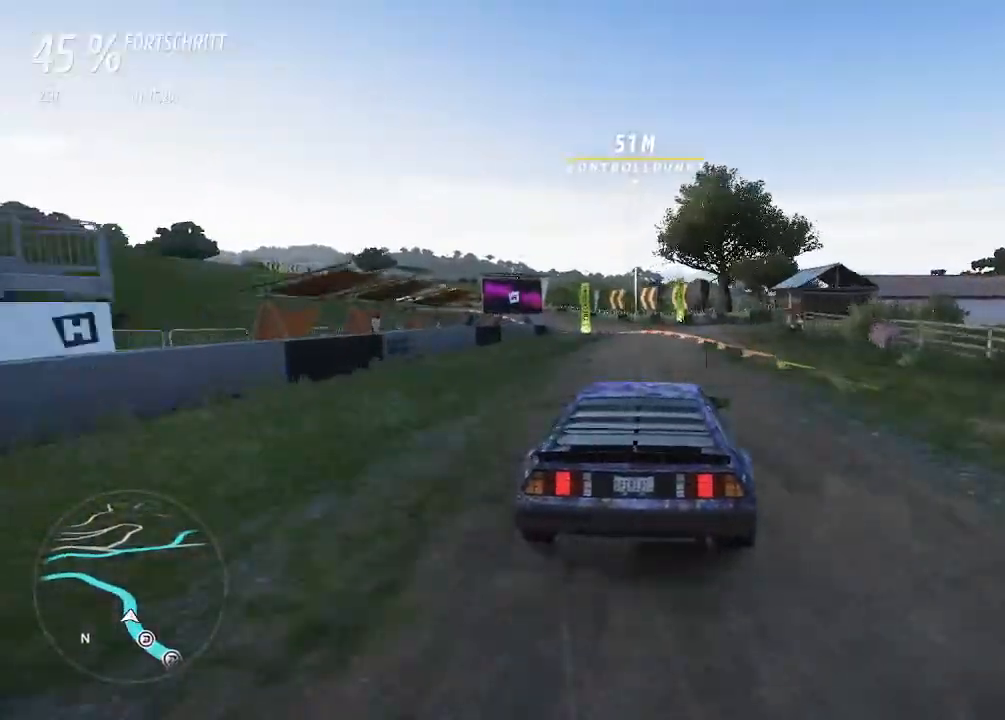
{"buttons": ["L2"], "left_stick": "left", "right_stick": "center", "events": [[367, "left_stick", "left"], [433, "L2", "down"]]}
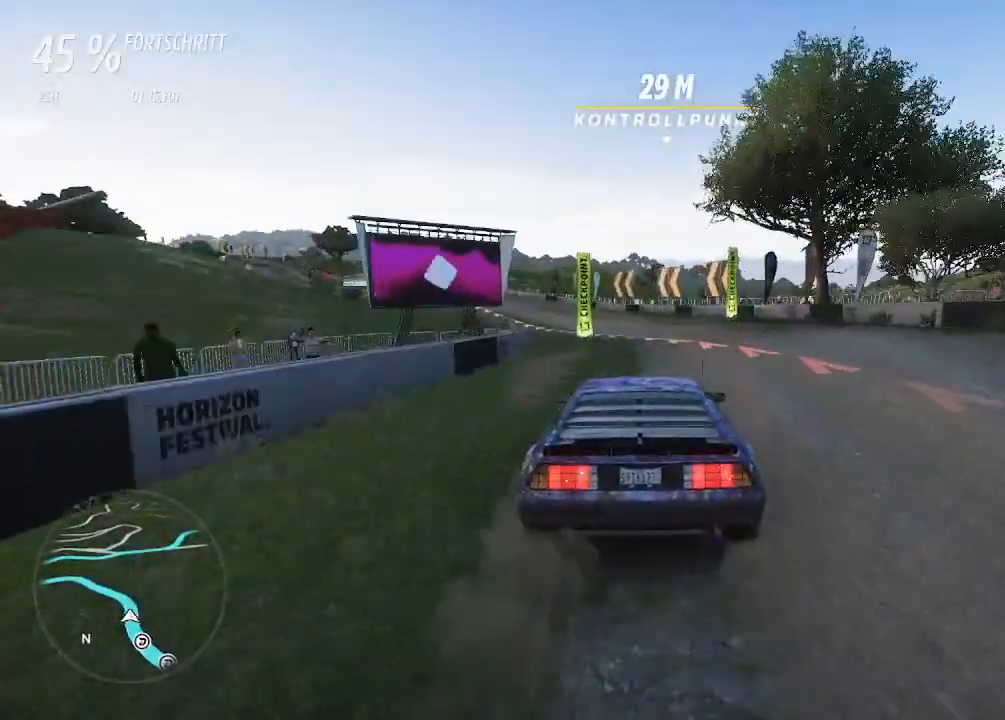
{"buttons": ["R2"], "left_stick": "left", "right_stick": "center", "events": [[133, "L2", "up"], [167, "left_stick", "up"], [233, "R2", "down"], [333, "left_stick", "left"]]}
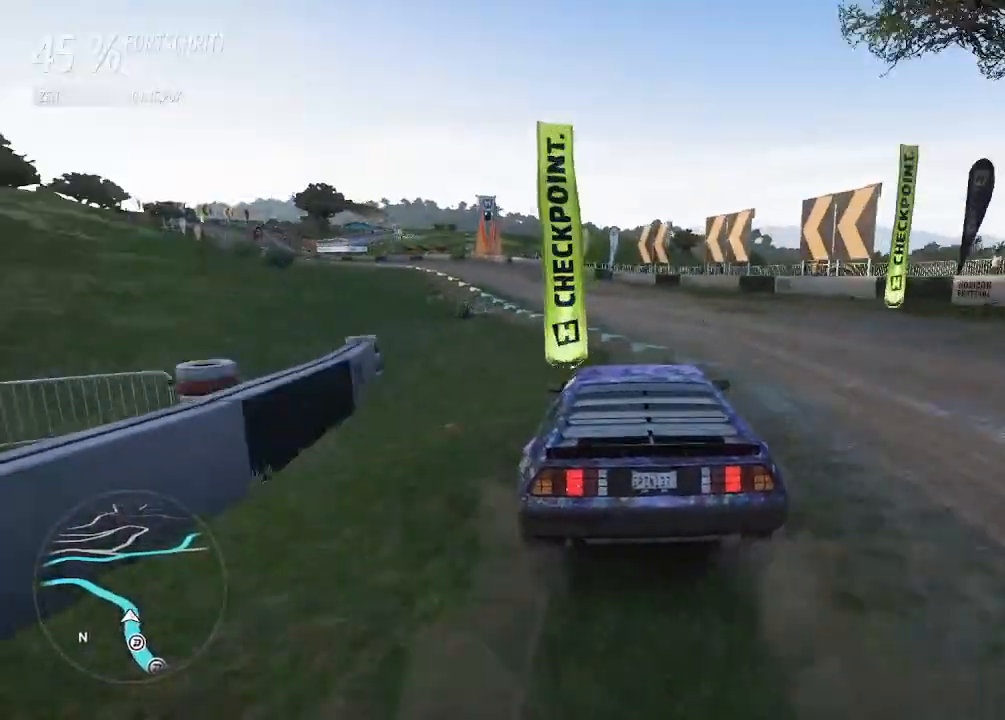
{"buttons": [], "left_stick": "left", "right_stick": "center", "events": [[133, "SQUARE", "down"], [200, "SQUARE", "up"], [267, "R2", "up"]]}
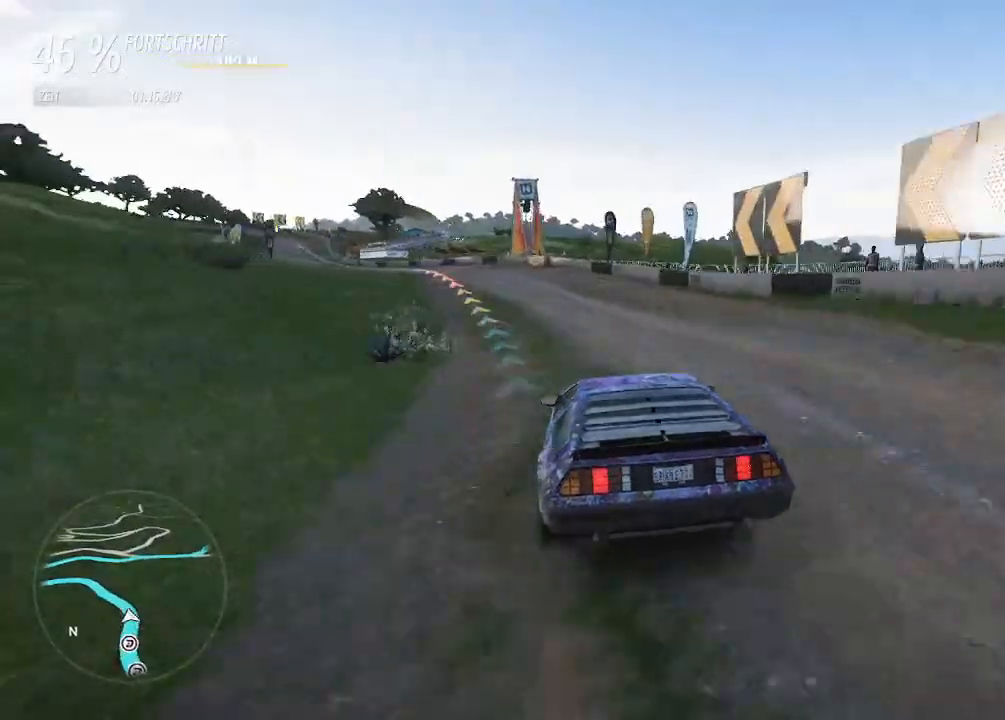
{"buttons": ["R2"], "left_stick": "up-right", "right_stick": "center", "events": [[300, "R2", "down"], [400, "left_stick", "up-right"]]}
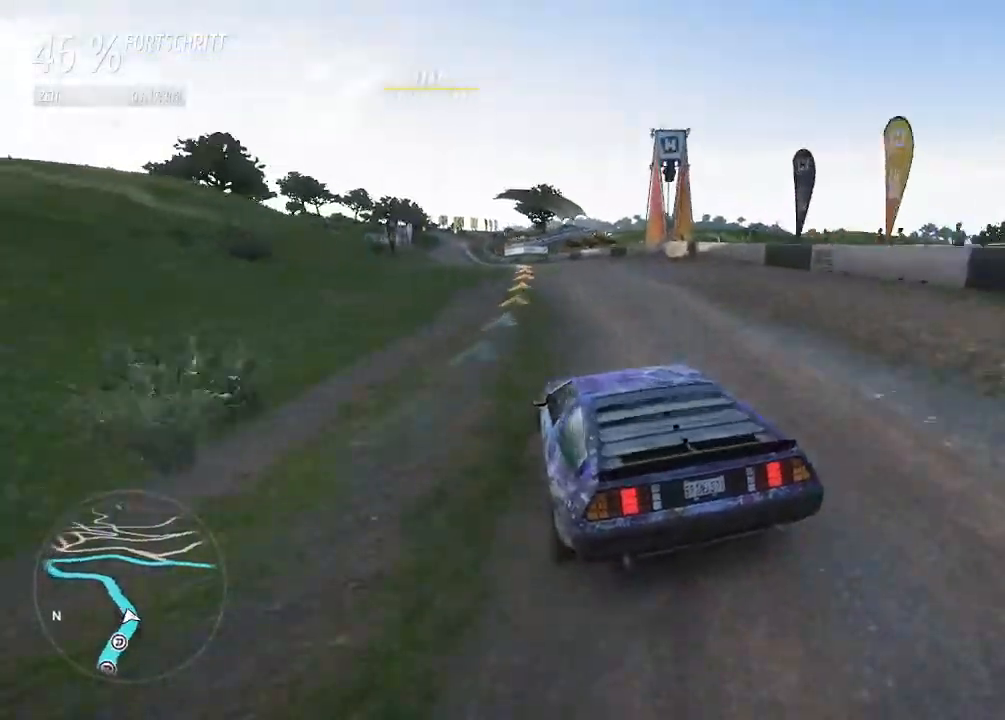
{"buttons": ["R2"], "left_stick": "right", "right_stick": "center", "events": [[33, "left_stick", "center"], [133, "left_stick", "right"], [300, "left_stick", "center"], [400, "left_stick", "right"]]}
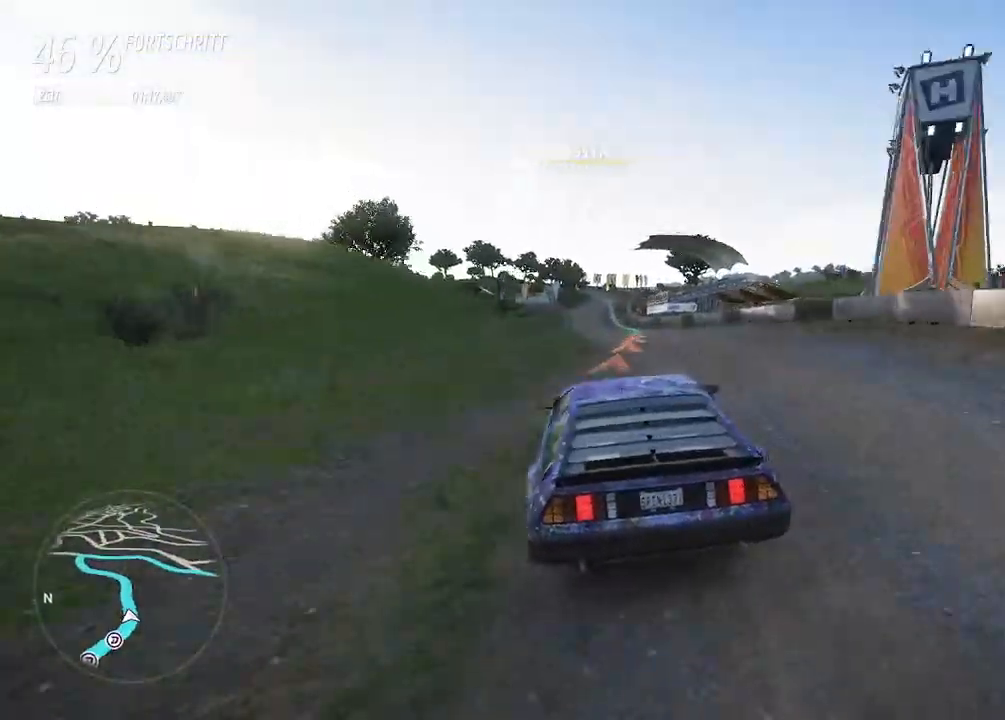
{"buttons": ["R2"], "left_stick": "down-left", "right_stick": "center", "events": [[100, "left_stick", "center"], [300, "left_stick", "down-left"], [333, "CIRCLE", "down"], [433, "CIRCLE", "up"]]}
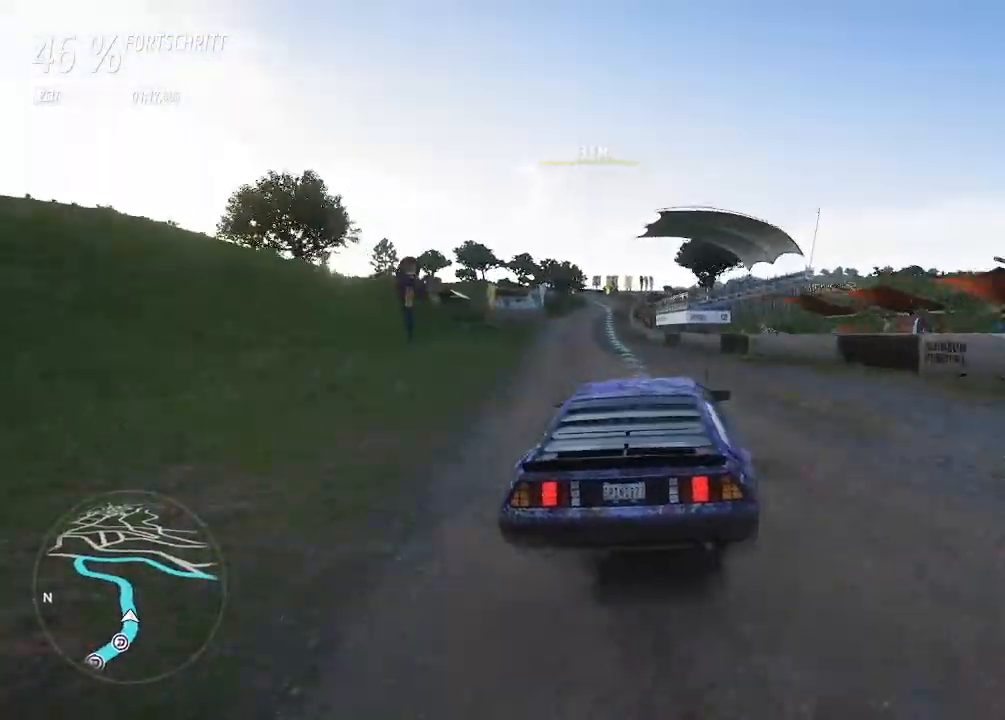
{"buttons": ["R2"], "left_stick": "down-left", "right_stick": "center", "events": [[133, "R2", "up"], [233, "R2", "down"]]}
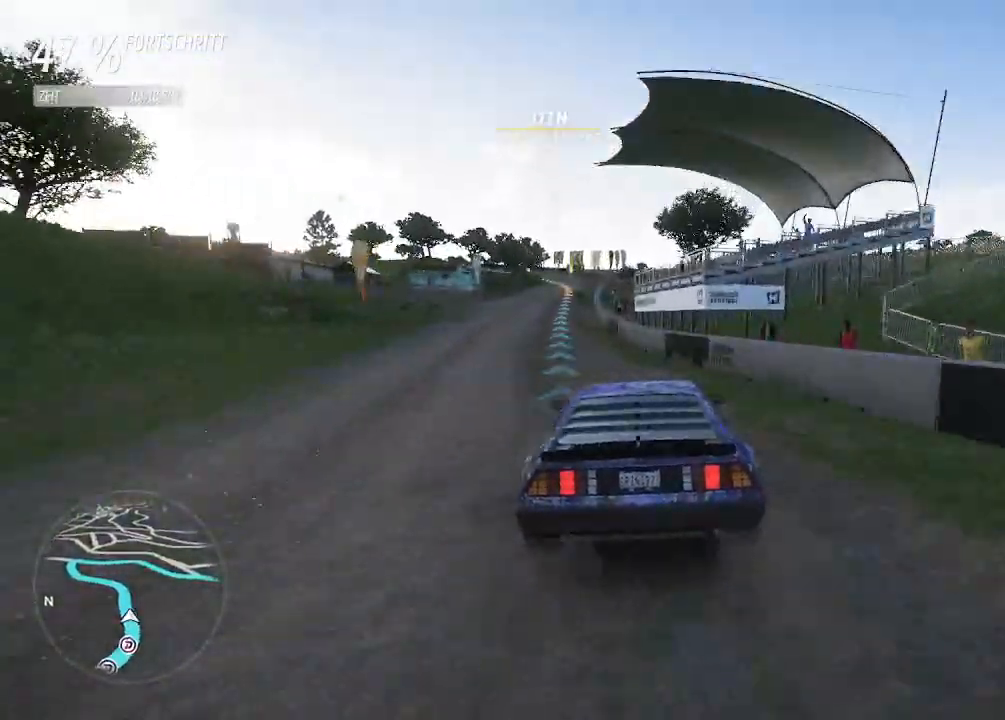
{"buttons": ["R2"], "left_stick": "right", "right_stick": "center", "events": [[33, "R2", "up"], [33, "left_stick", "center"], [333, "R2", "down"], [433, "left_stick", "right"]]}
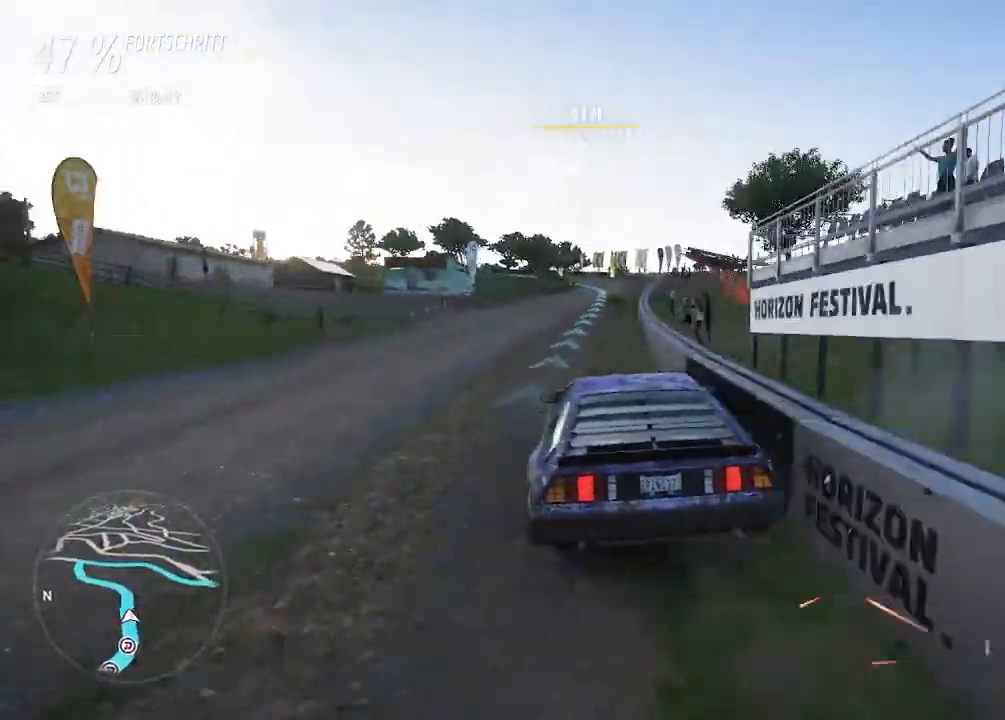
{"buttons": ["R2"], "left_stick": "right", "right_stick": "center", "events": [[333, "left_stick", "center"], [467, "left_stick", "right"]]}
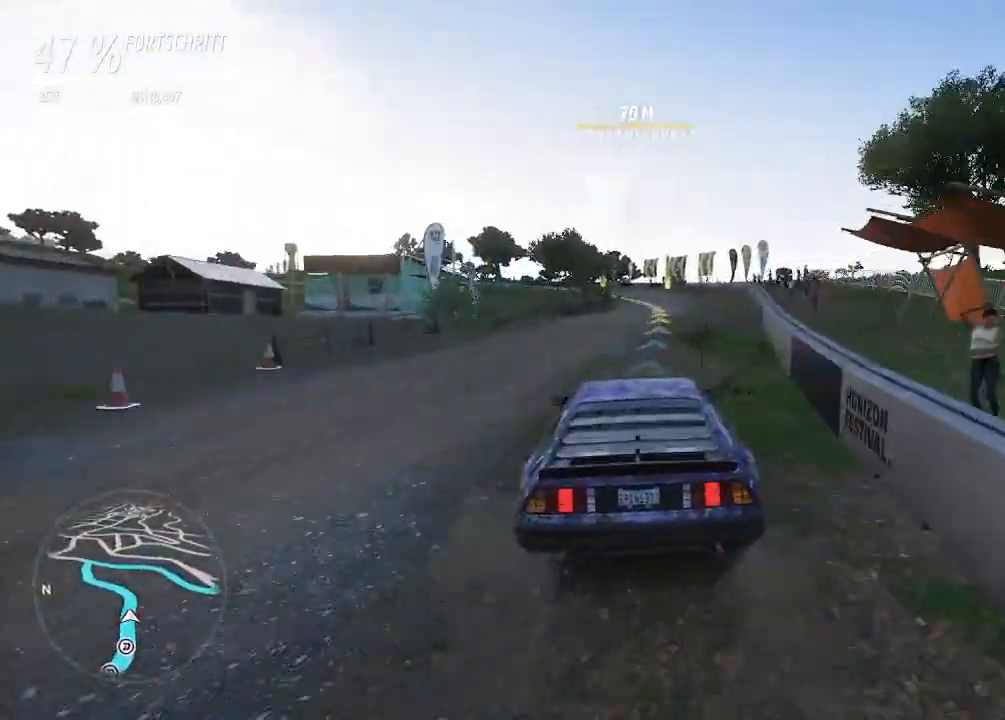
{"buttons": ["L2", "R2"], "left_stick": "center", "right_stick": "center", "events": [[33, "left_stick", "center"], [333, "left_stick", "left"], [500, "L2", "down"], [500, "left_stick", "center"]]}
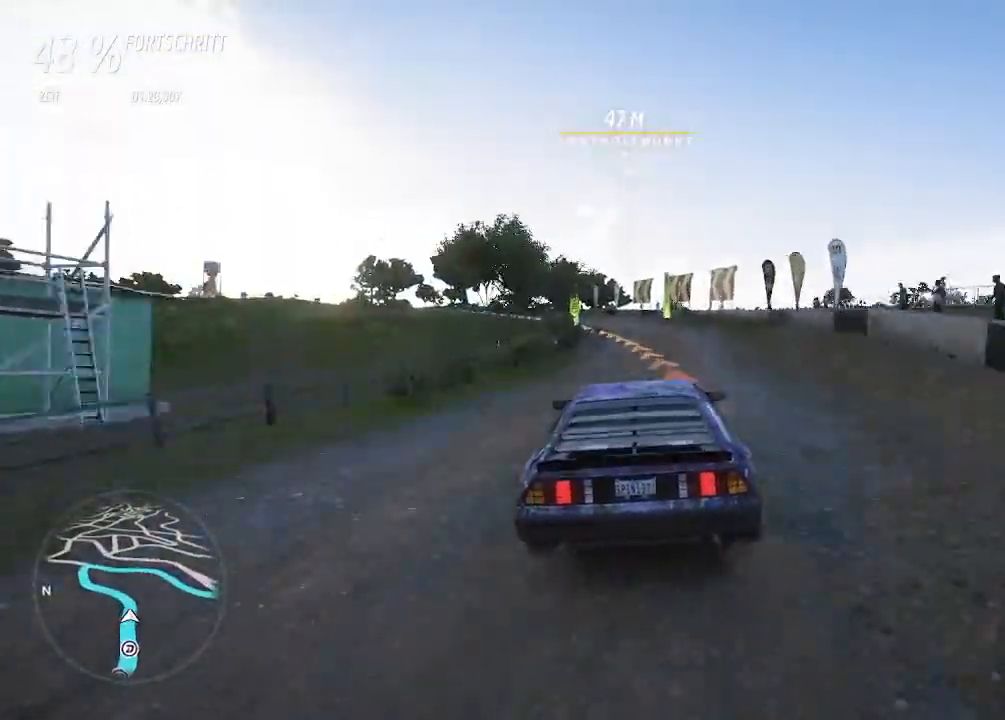
{"buttons": ["L2"], "left_stick": "left", "right_stick": "center", "events": [[33, "left_stick", "left"], [67, "R2", "up"], [100, "SQUARE", "down"], [200, "SQUARE", "up"]]}
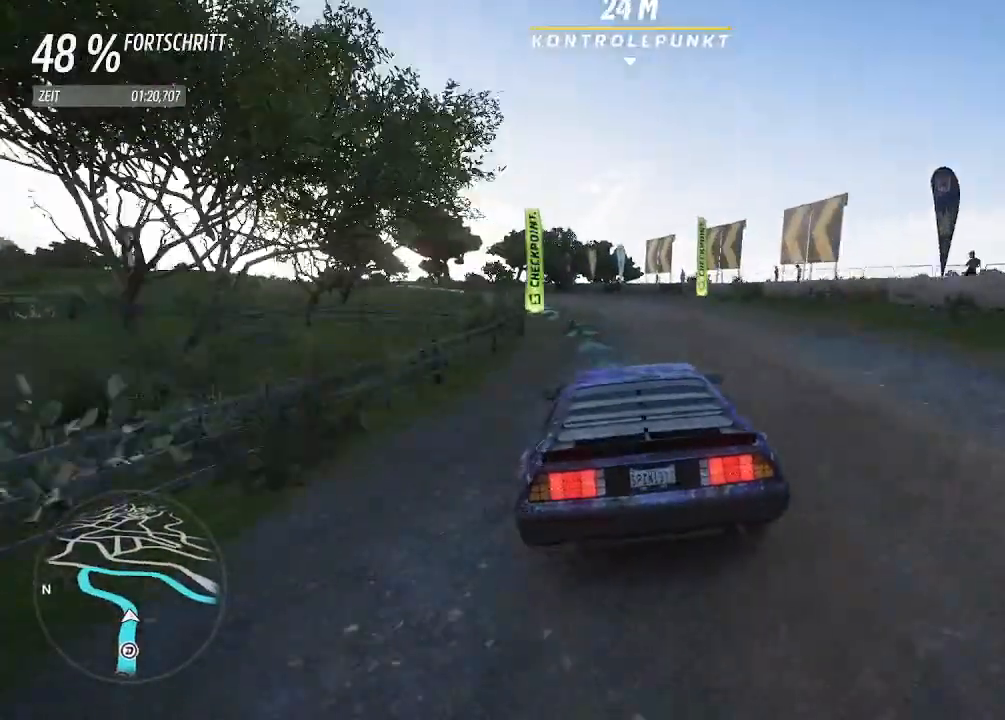
{"buttons": ["R2"], "left_stick": "up-left", "right_stick": "center", "events": [[67, "L2", "up"], [400, "left_stick", "up-left"], [433, "R2", "down"]]}
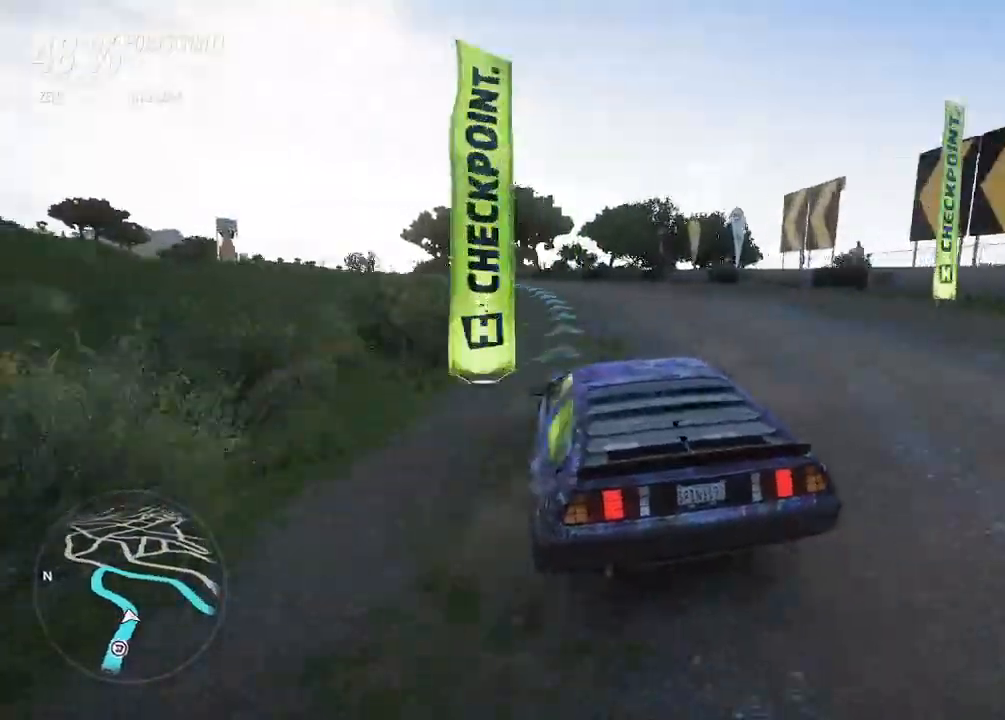
{"buttons": ["R2"], "left_stick": "up-right", "right_stick": "center", "events": [[400, "left_stick", "up-right"]]}
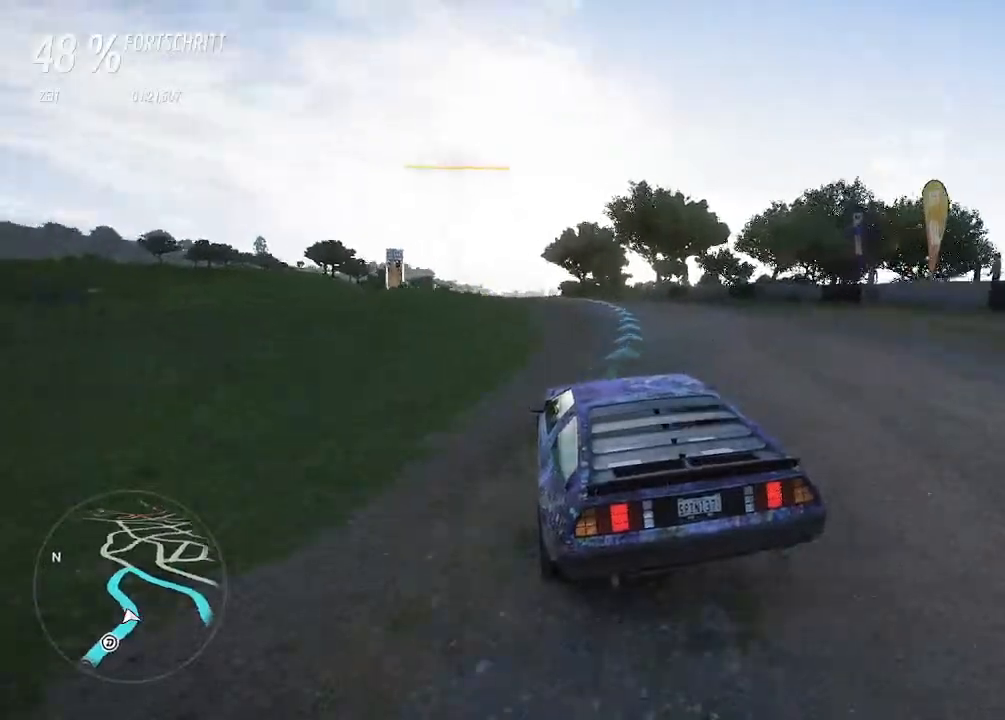
{"buttons": ["R2"], "left_stick": "left", "right_stick": "center", "events": [[200, "left_stick", "center"], [500, "left_stick", "left"]]}
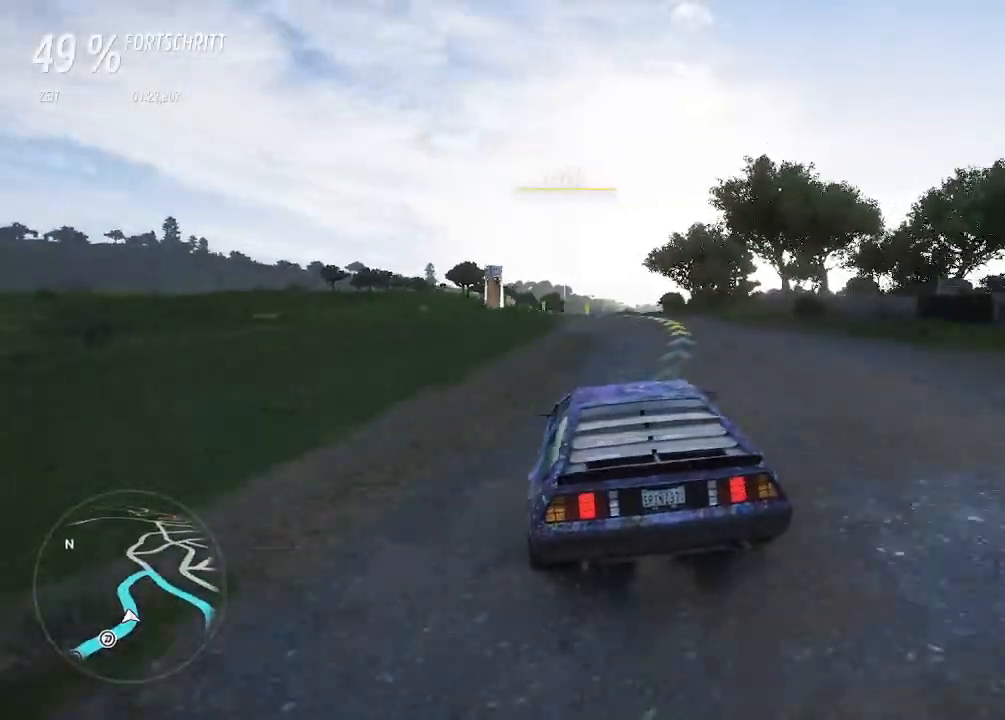
{"buttons": ["R2"], "left_stick": "left", "right_stick": "center", "events": [[200, "CIRCLE", "down"], [300, "CIRCLE", "up"]]}
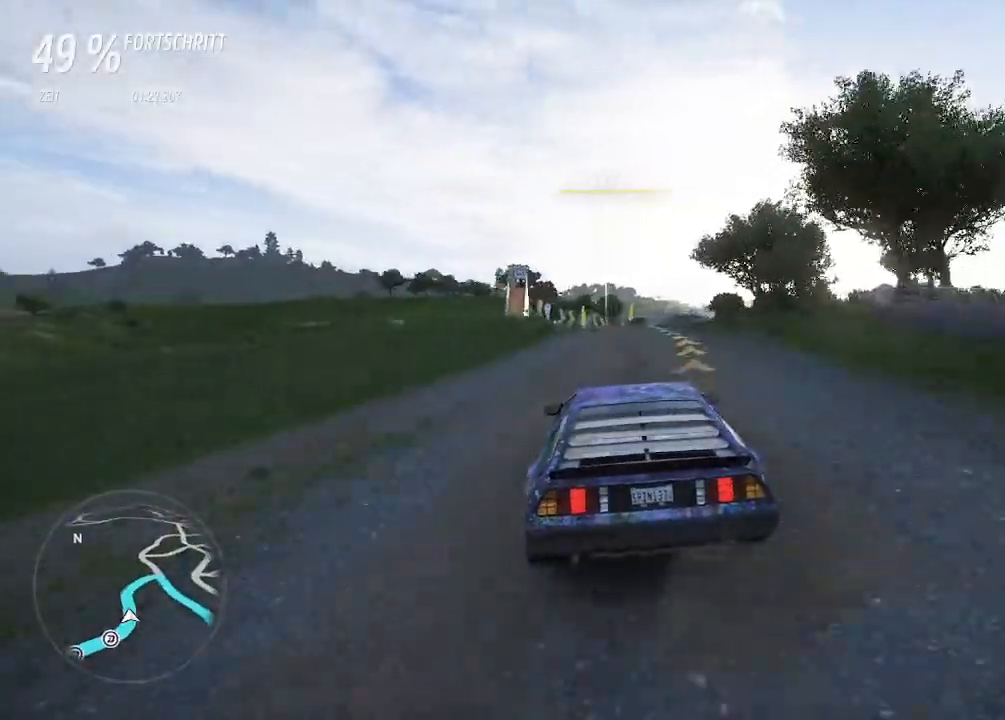
{"buttons": ["R2"], "left_stick": "left", "right_stick": "center", "events": [[133, "left_stick", "right"], [233, "left_stick", "left"]]}
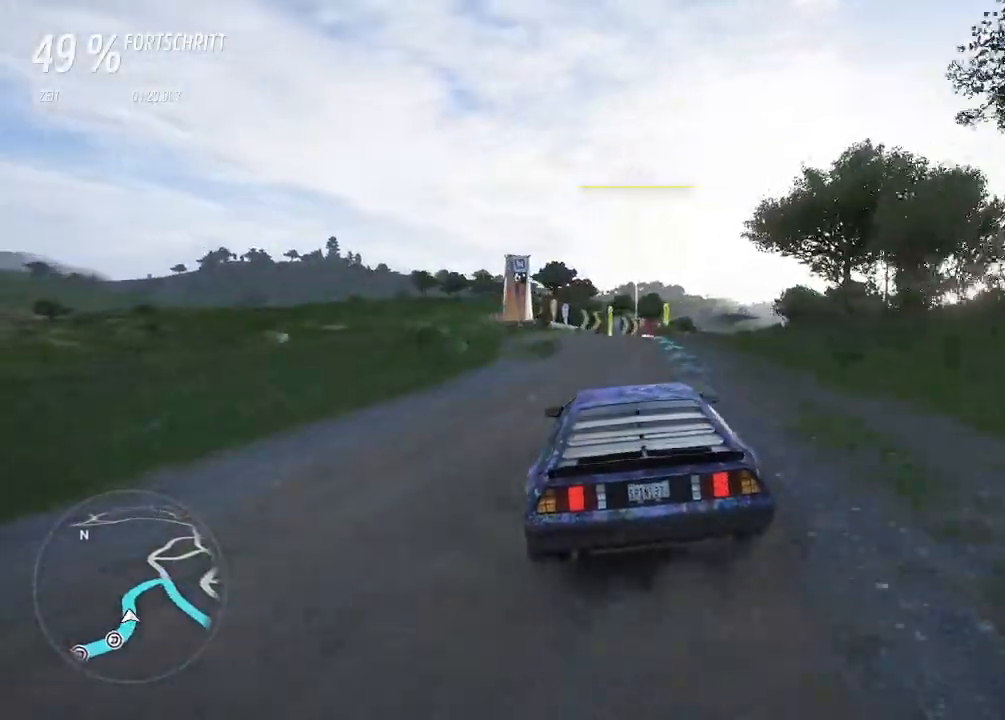
{"buttons": ["R2"], "left_stick": "left", "right_stick": "center", "events": [[133, "left_stick", "center"], [333, "left_stick", "left"]]}
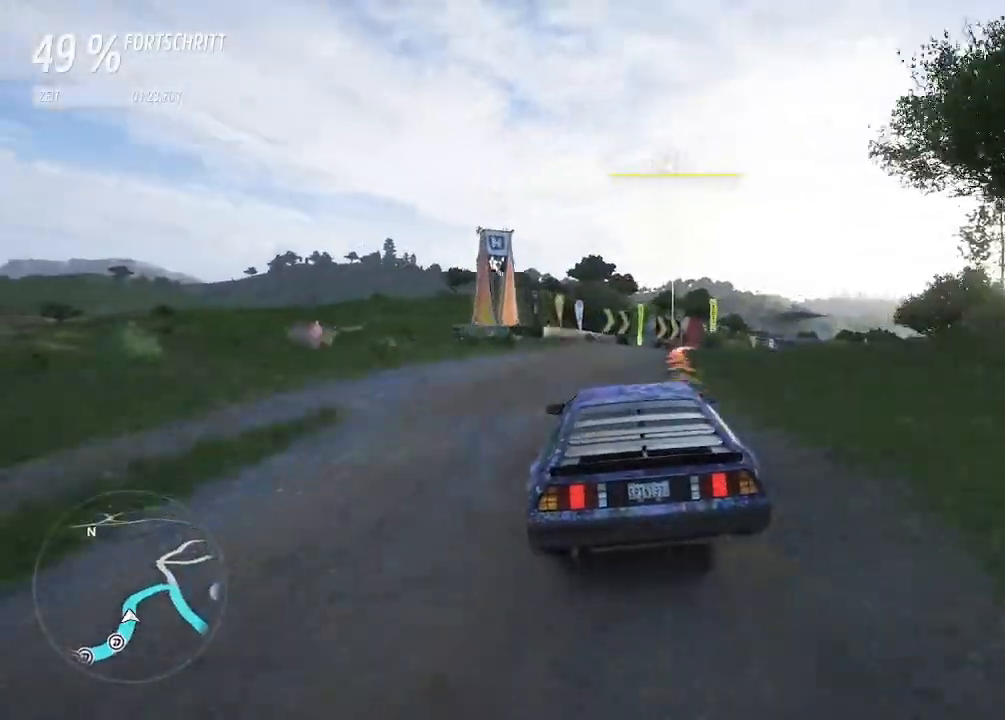
{"buttons": ["L2"], "left_stick": "right", "right_stick": "center", "events": [[33, "left_stick", "right"], [133, "L2", "down"], [167, "R2", "up"]]}
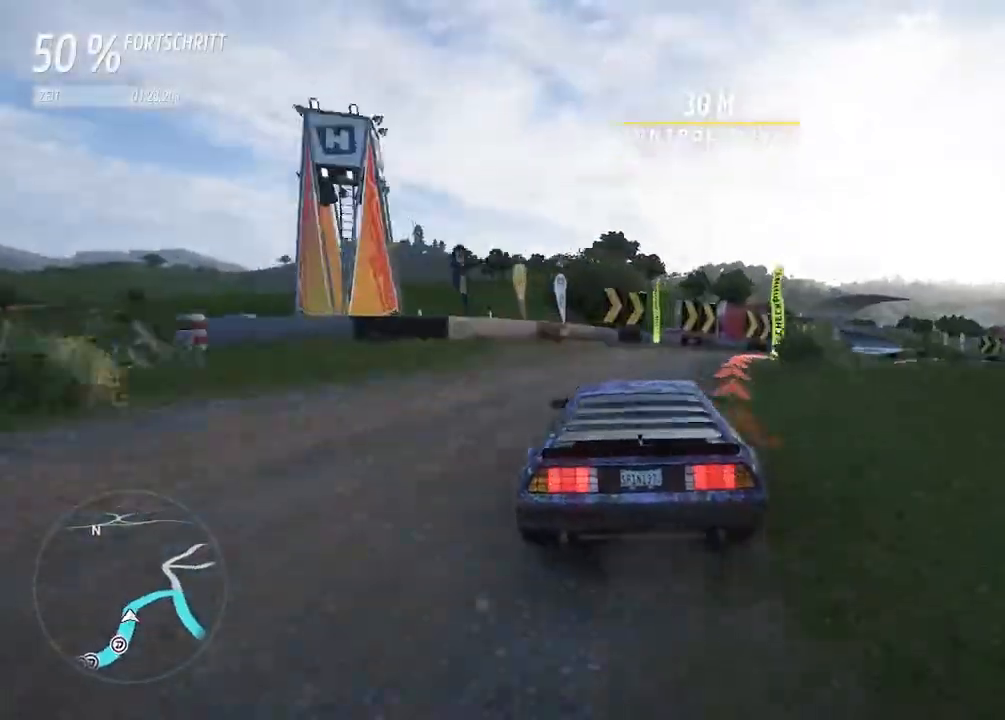
{"buttons": [], "left_stick": "right", "right_stick": "center", "events": [[267, "L2", "up"]]}
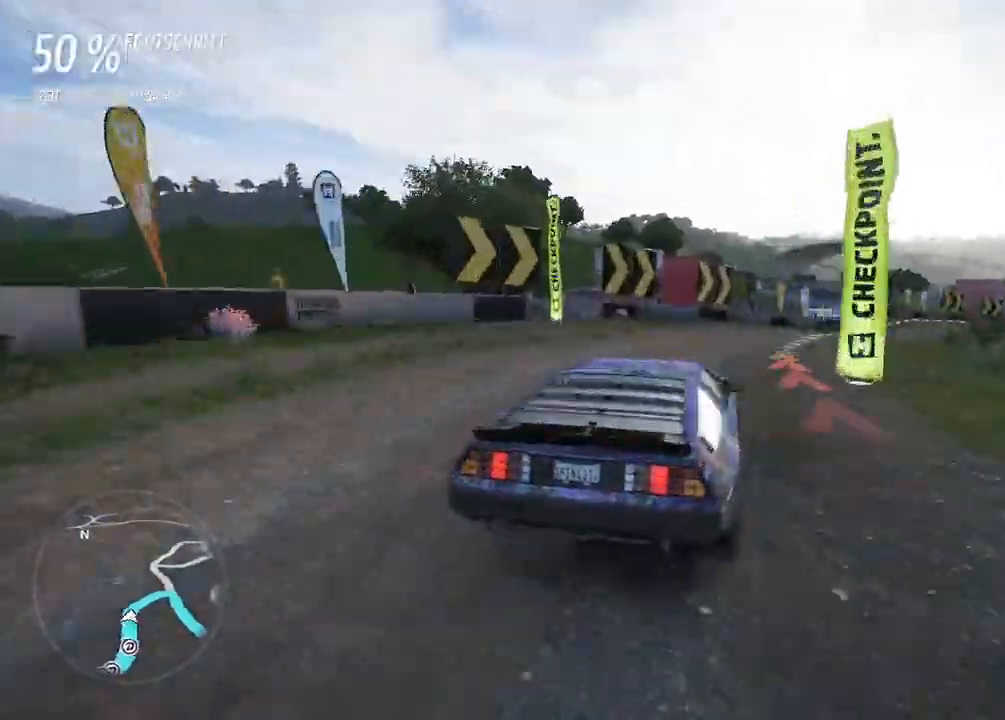
{"buttons": ["R2"], "left_stick": "up-right", "right_stick": "center", "events": [[33, "left_stick", "center"], [200, "left_stick", "up-right"], [333, "left_stick", "left"], [400, "R2", "down"], [467, "left_stick", "up-right"]]}
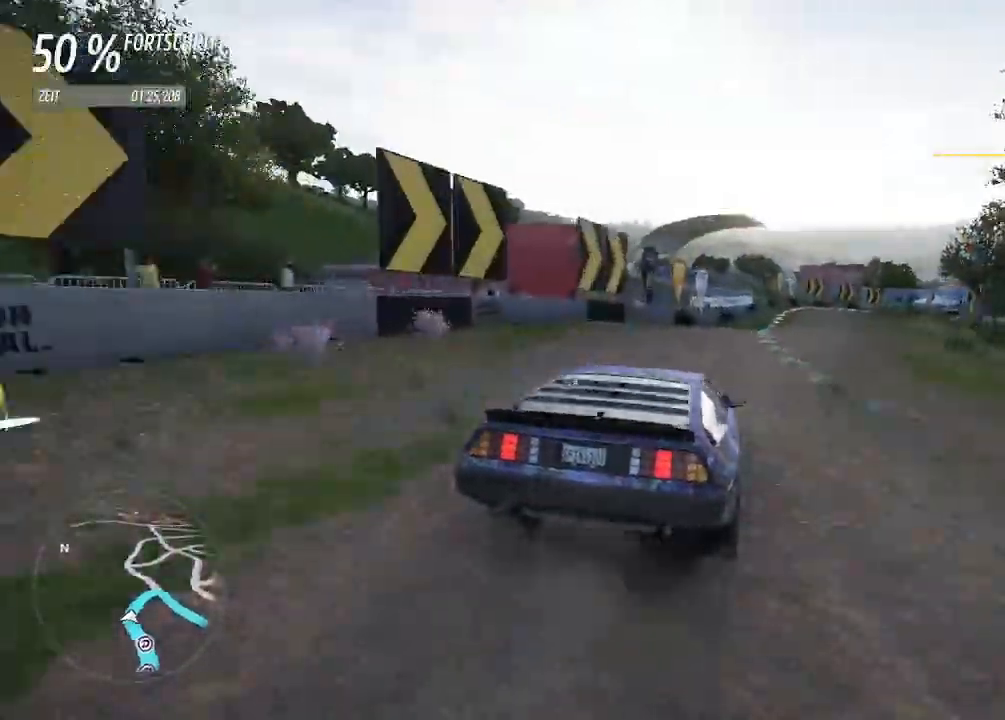
{"buttons": ["R2"], "left_stick": "left", "right_stick": "center", "events": [[300, "SQUARE", "down"], [333, "left_stick", "center"], [367, "SQUARE", "up"], [467, "left_stick", "left"]]}
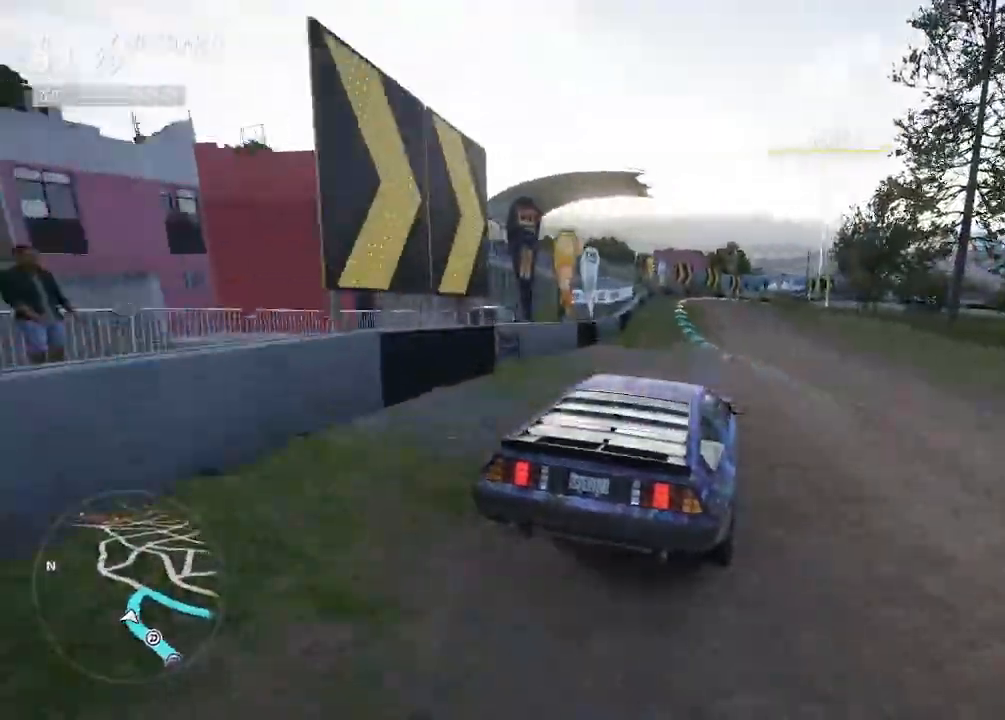
{"buttons": ["R2"], "left_stick": "center", "right_stick": "center", "events": [[200, "left_stick", "up-right"], [333, "left_stick", "left"], [500, "left_stick", "center"]]}
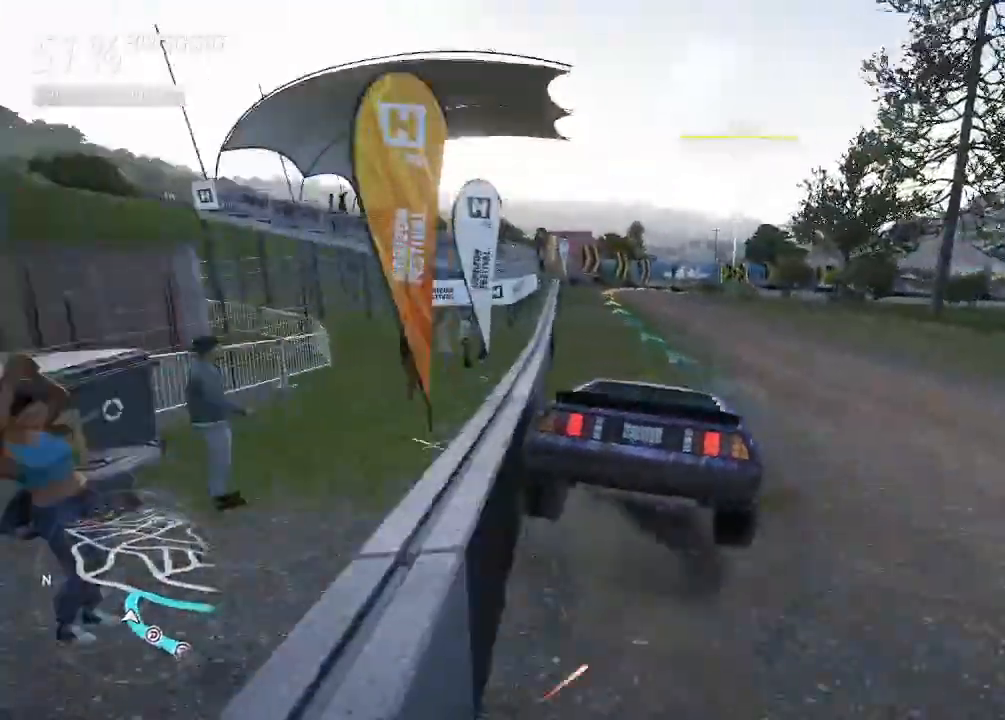
{"buttons": ["R2"], "left_stick": "up-right", "right_stick": "center", "events": [[100, "left_stick", "left"], [233, "left_stick", "center"], [300, "left_stick", "left"], [433, "left_stick", "center"], [500, "left_stick", "up-right"]]}
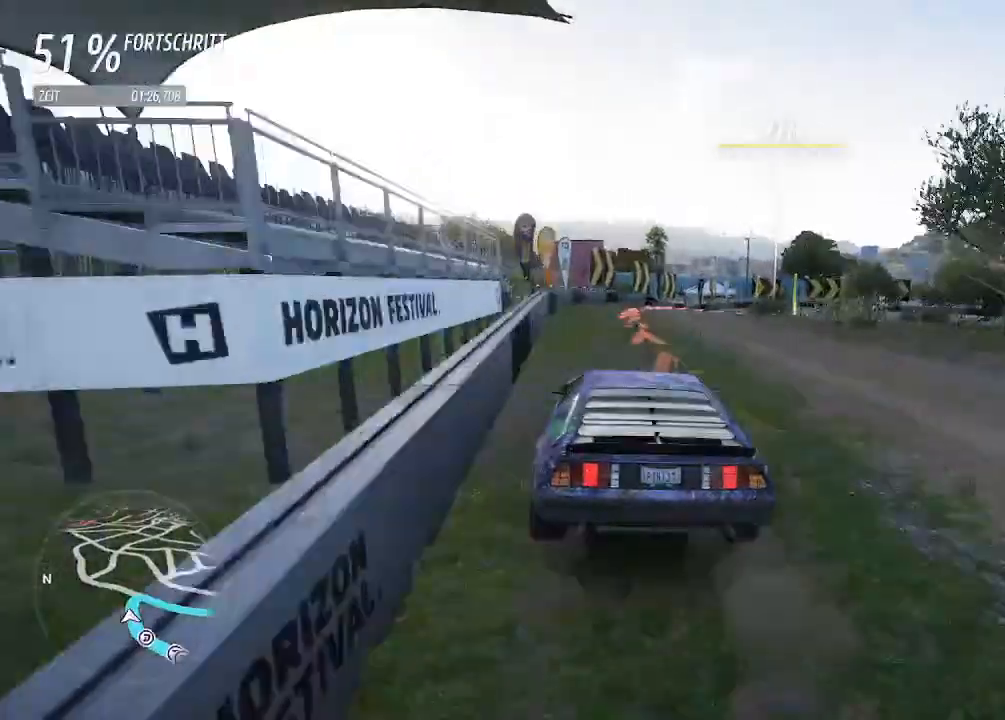
{"buttons": ["L2"], "left_stick": "right", "right_stick": "center", "events": [[67, "left_stick", "right"], [100, "R2", "up"], [167, "L2", "down"], [400, "L1", "down"], [467, "L1", "up"]]}
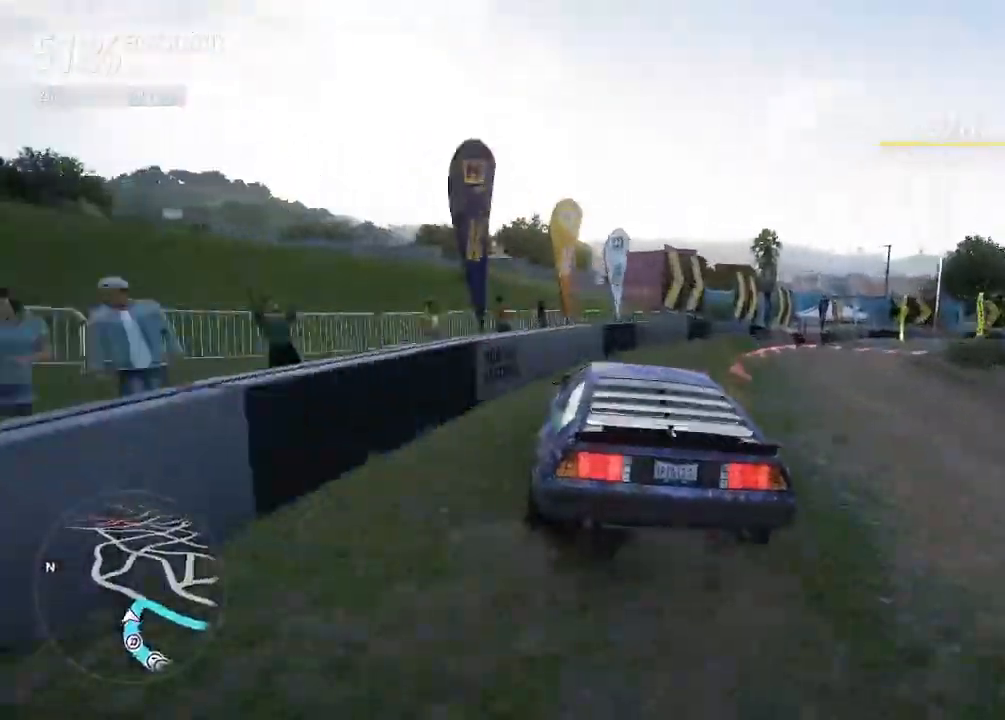
{"buttons": ["L2"], "left_stick": "right", "right_stick": "center", "events": [[67, "L1", "down"], [167, "L1", "up"]]}
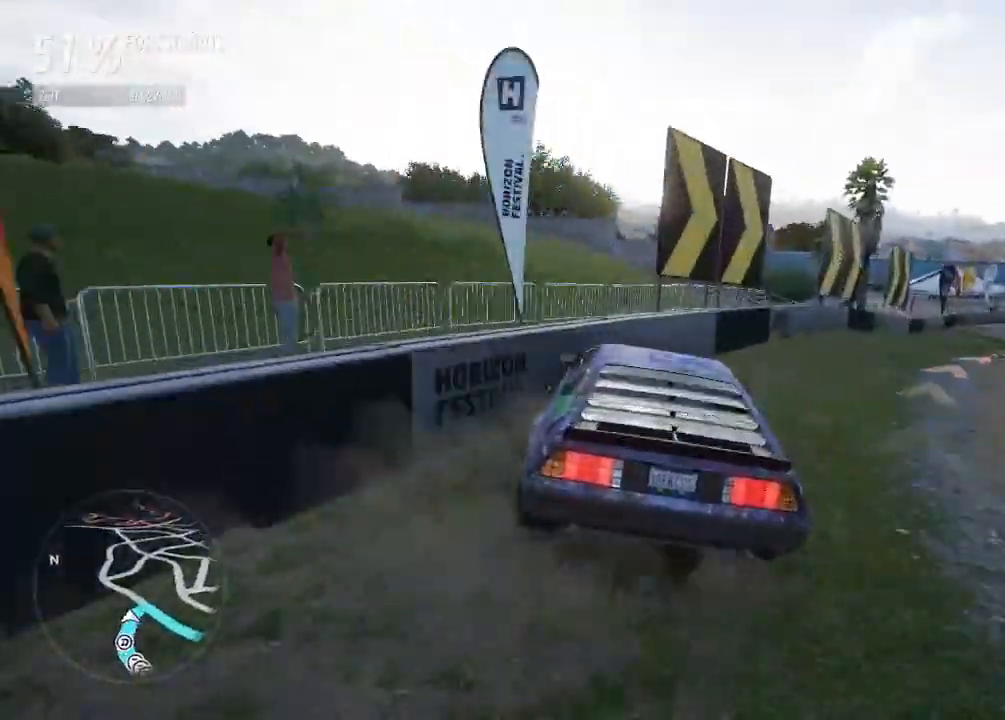
{"buttons": ["R2"], "left_stick": "right", "right_stick": "center", "events": [[233, "L2", "up"], [367, "R2", "down"]]}